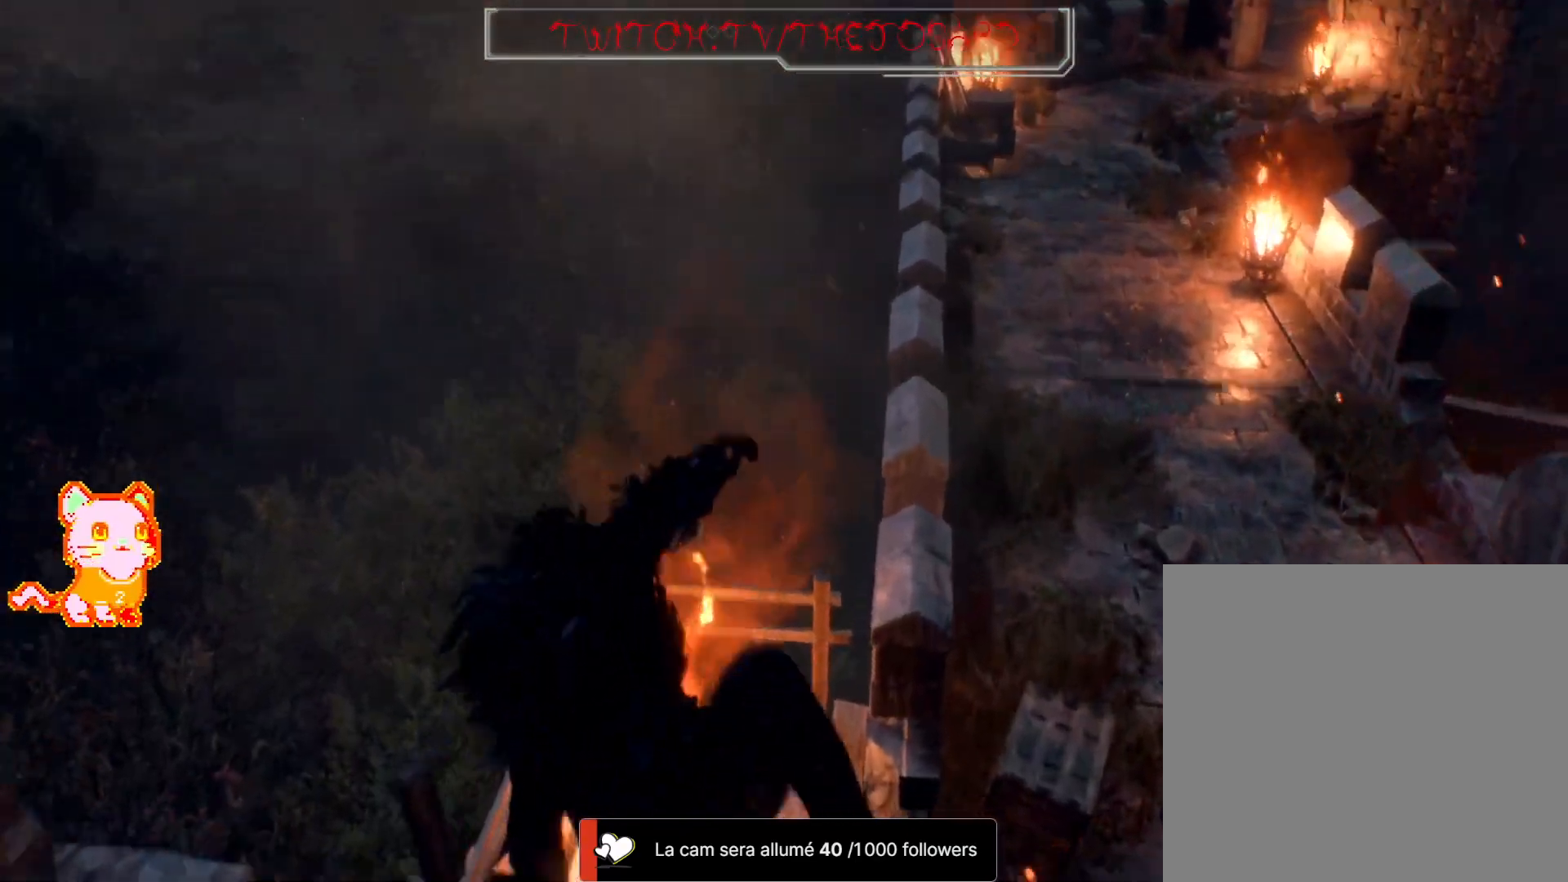
Gameplay with a controller (Xbox layout); each line is a JSON object with the inputs held at the frame after it. "events" lists button and stick changes between this image and that frame as [ms after this image, input, new state], when the widget could be followed in between. Not read: R3 SELECT SHARE.
{"buttons": [], "left_stick": "center", "right_stick": "center", "events": [[83, "right_stick", "right"], [450, "right_stick", "center"]]}
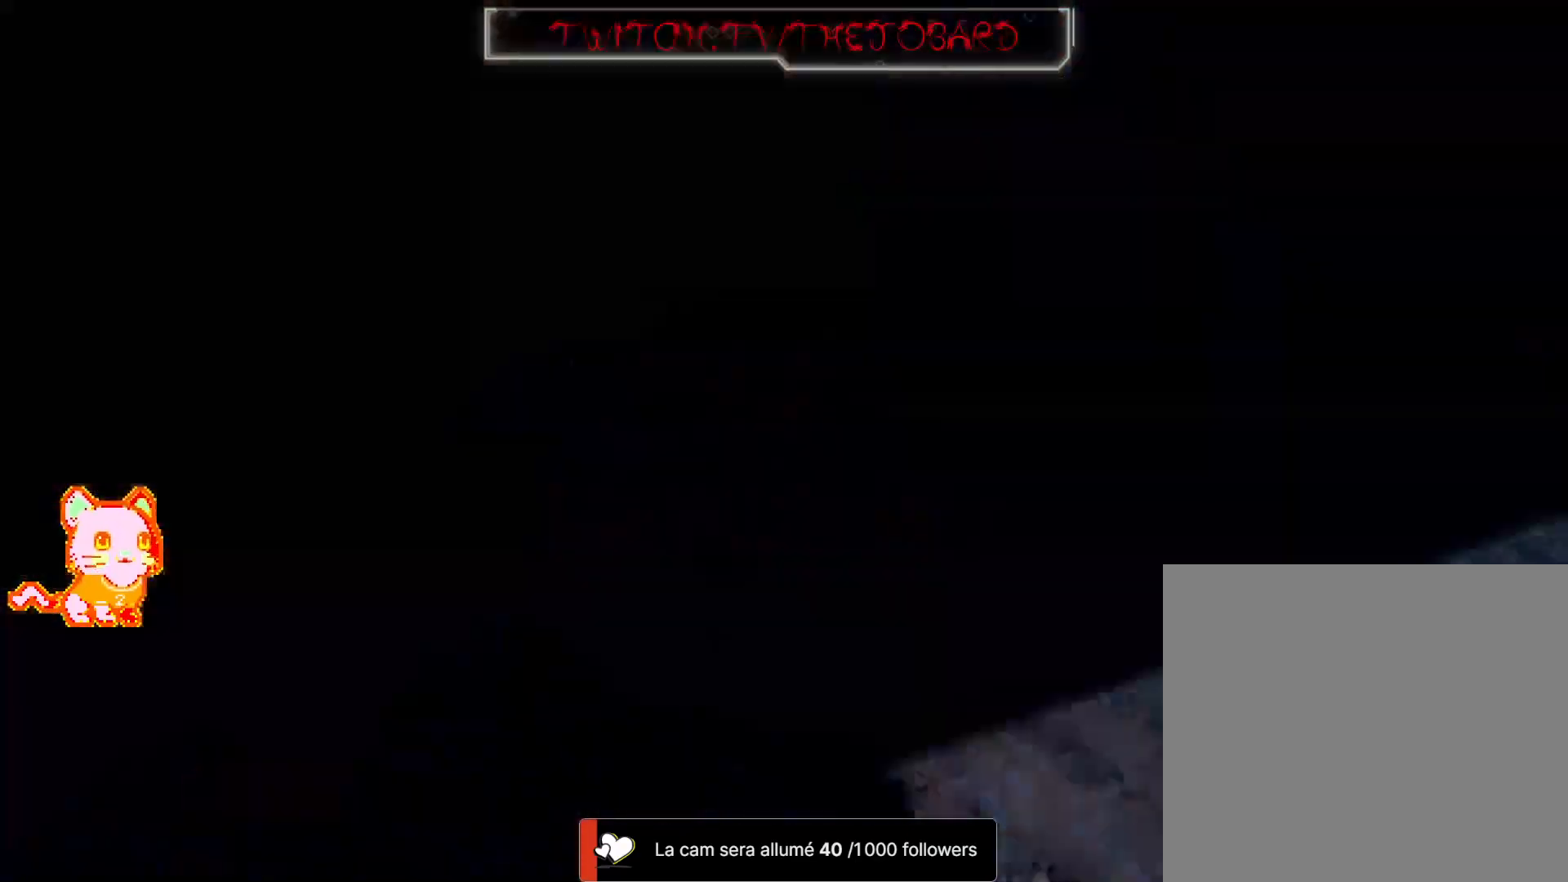
{"buttons": [], "left_stick": "center", "right_stick": "center", "events": [[67, "right_stick", "right"], [400, "right_stick", "center"]]}
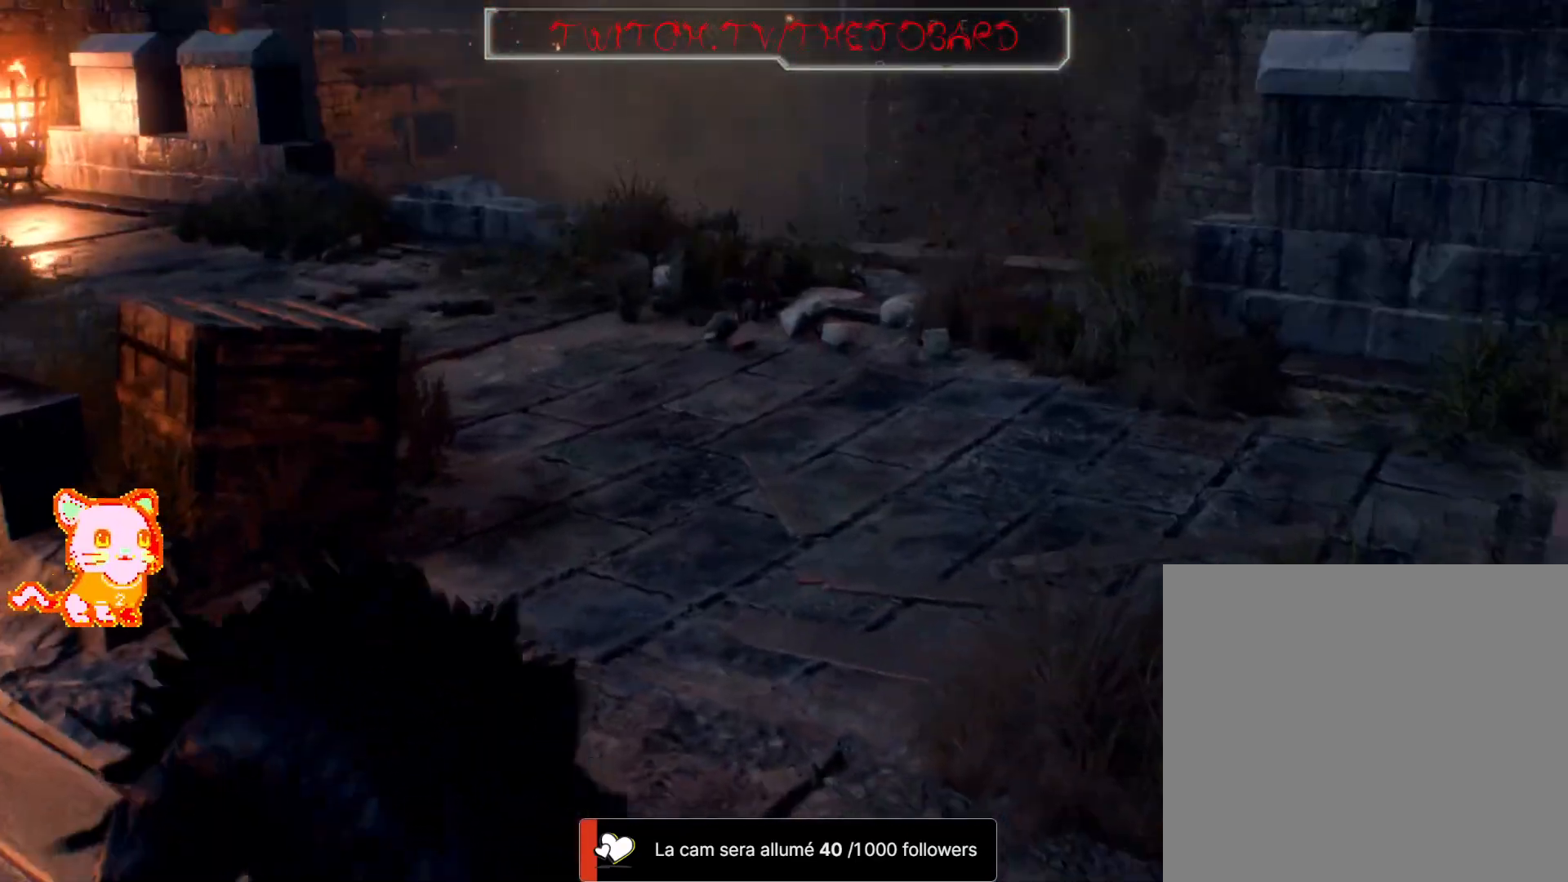
{"buttons": [], "left_stick": "center", "right_stick": "center", "events": [[150, "right_stick", "right"], [383, "right_stick", "center"]]}
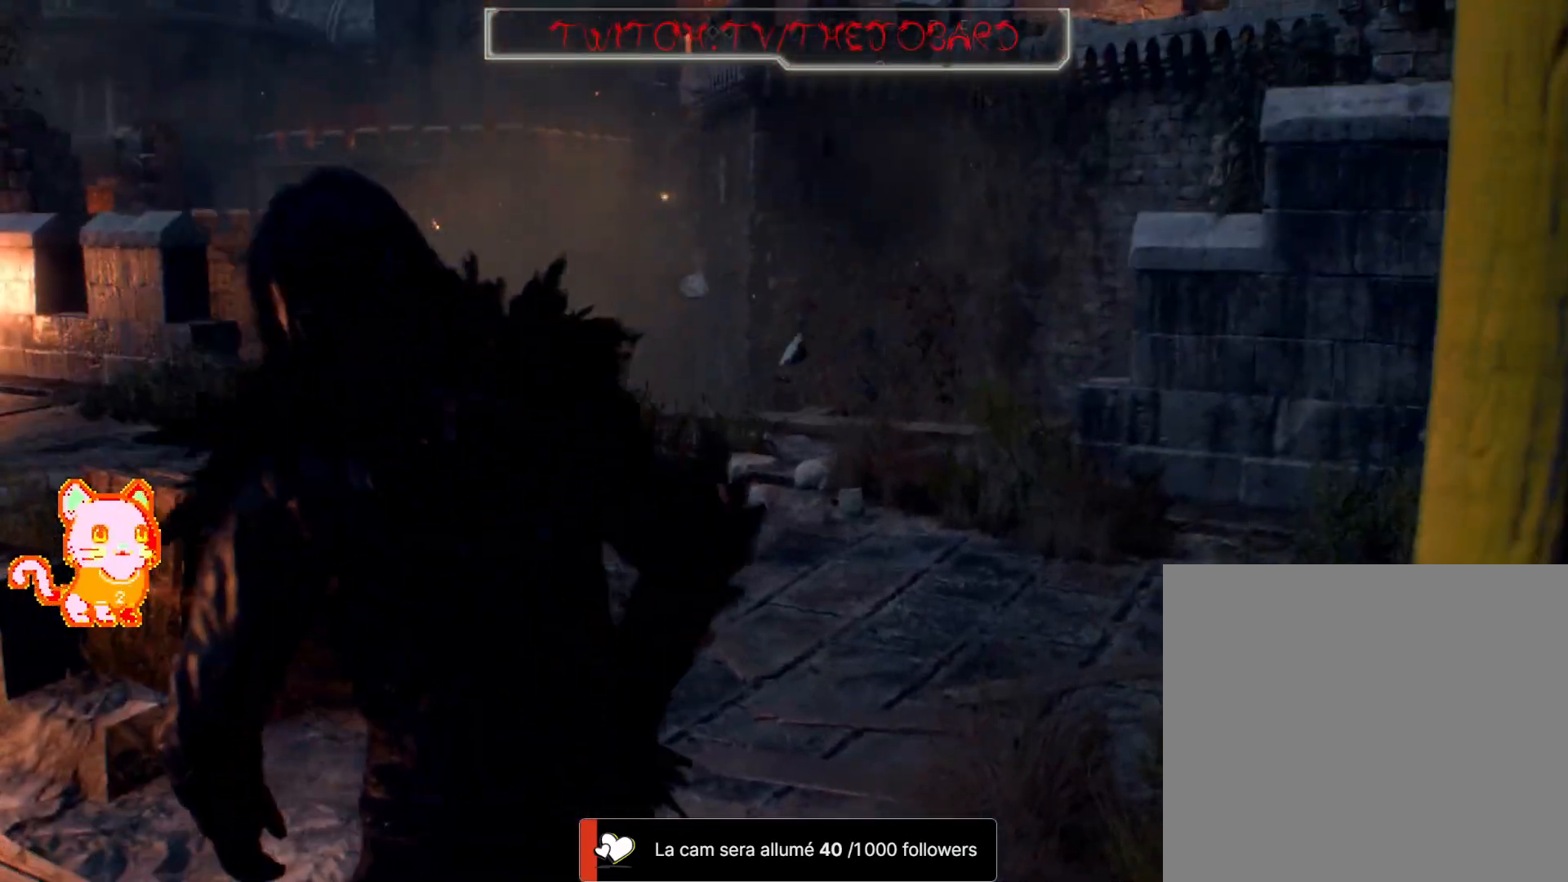
{"buttons": [], "left_stick": "center", "right_stick": "center", "events": []}
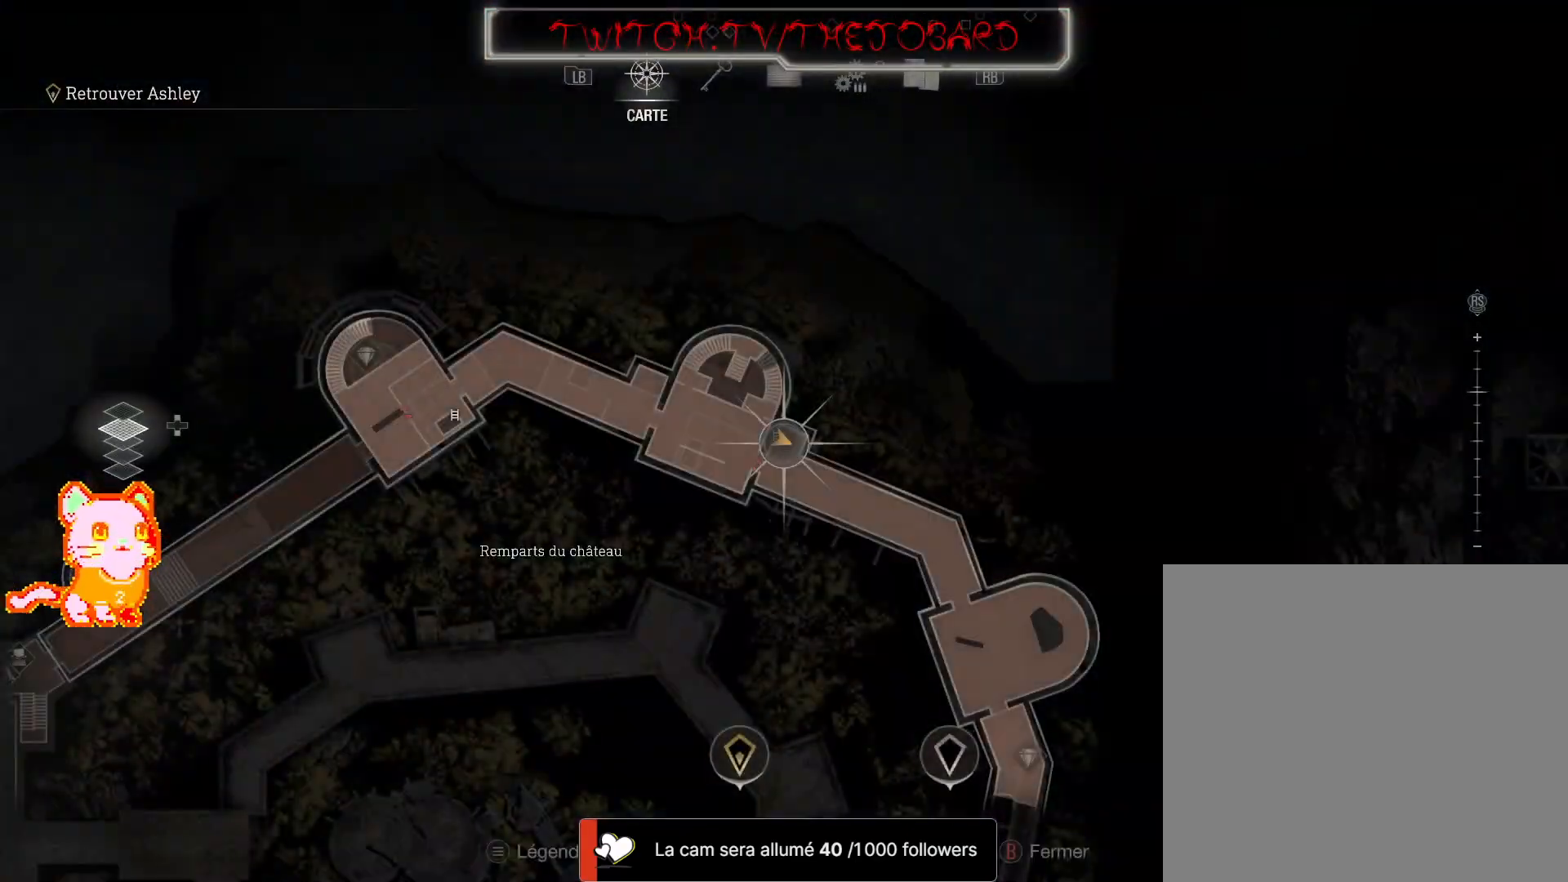
{"buttons": [], "left_stick": "center", "right_stick": "center", "events": []}
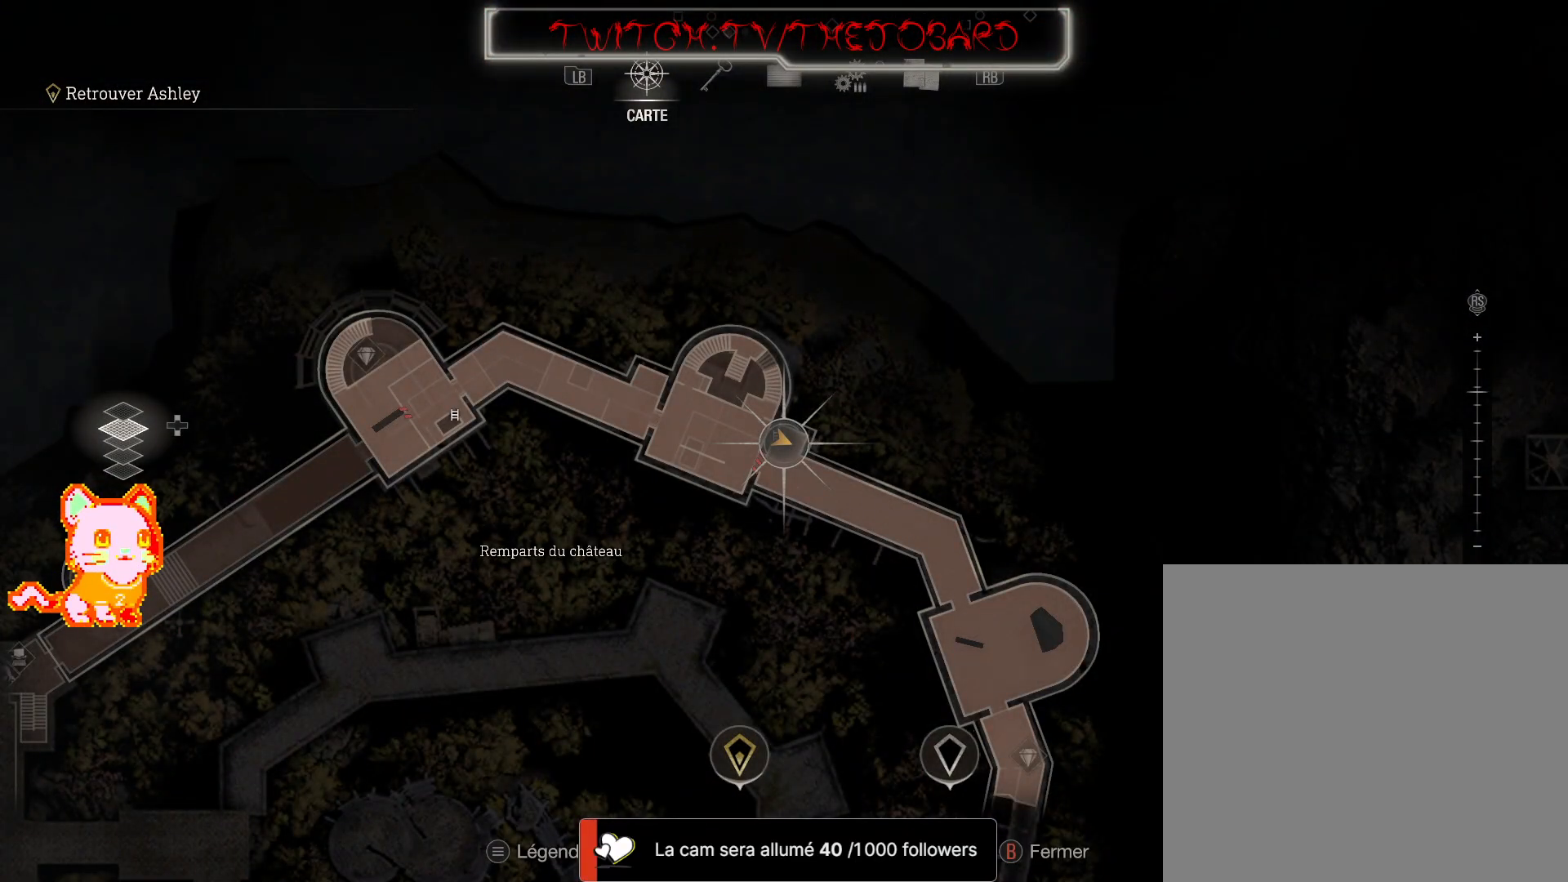
{"buttons": [], "left_stick": "center", "right_stick": "center", "events": []}
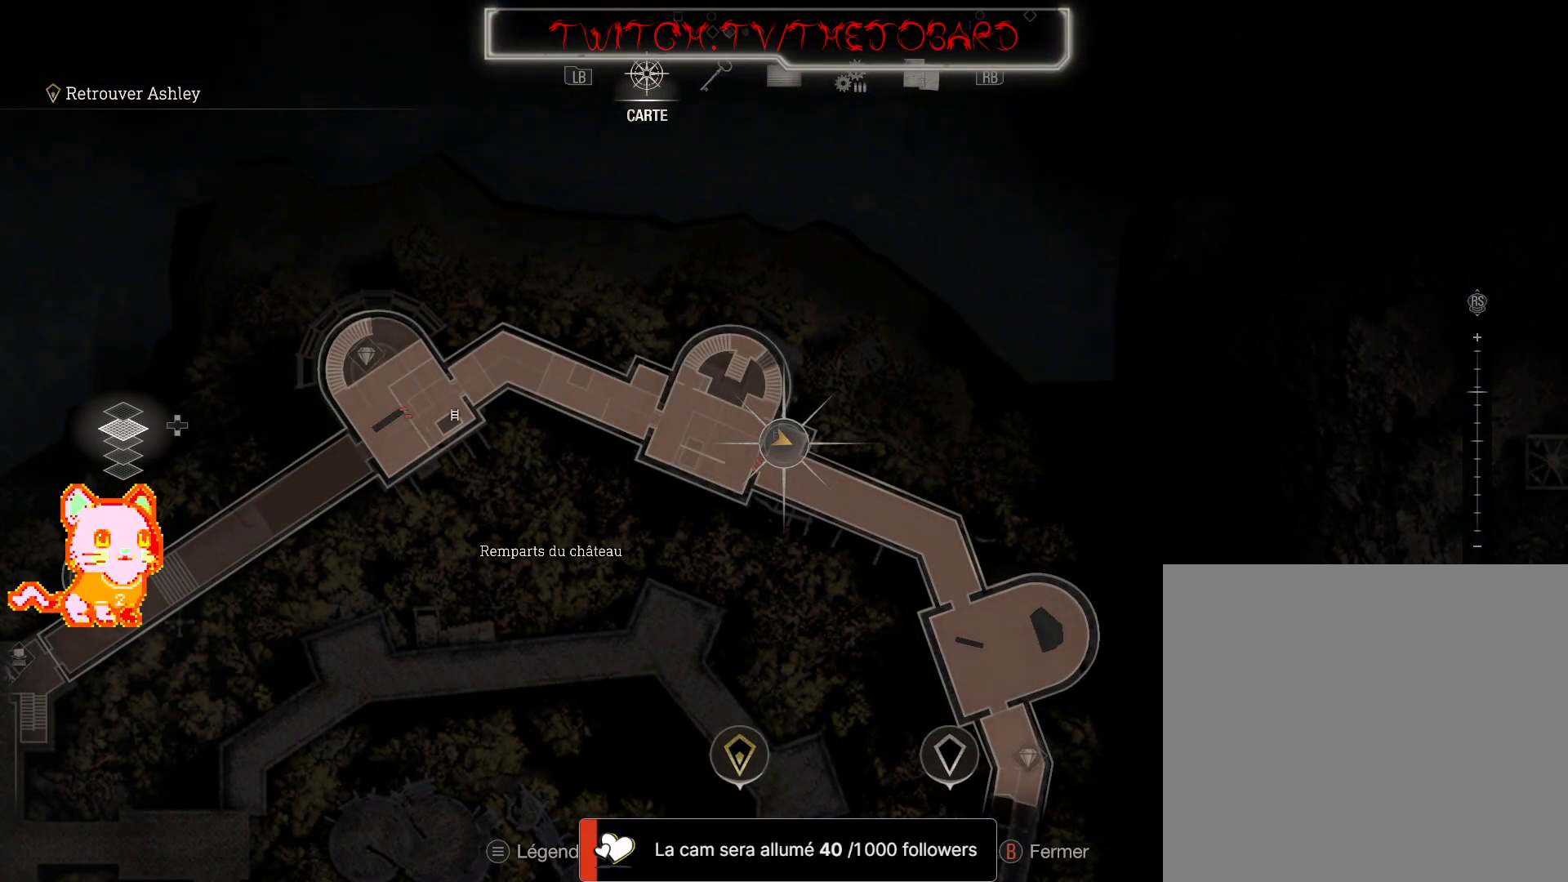
{"buttons": [], "left_stick": "down", "right_stick": "center", "events": [[283, "left_stick", "down"]]}
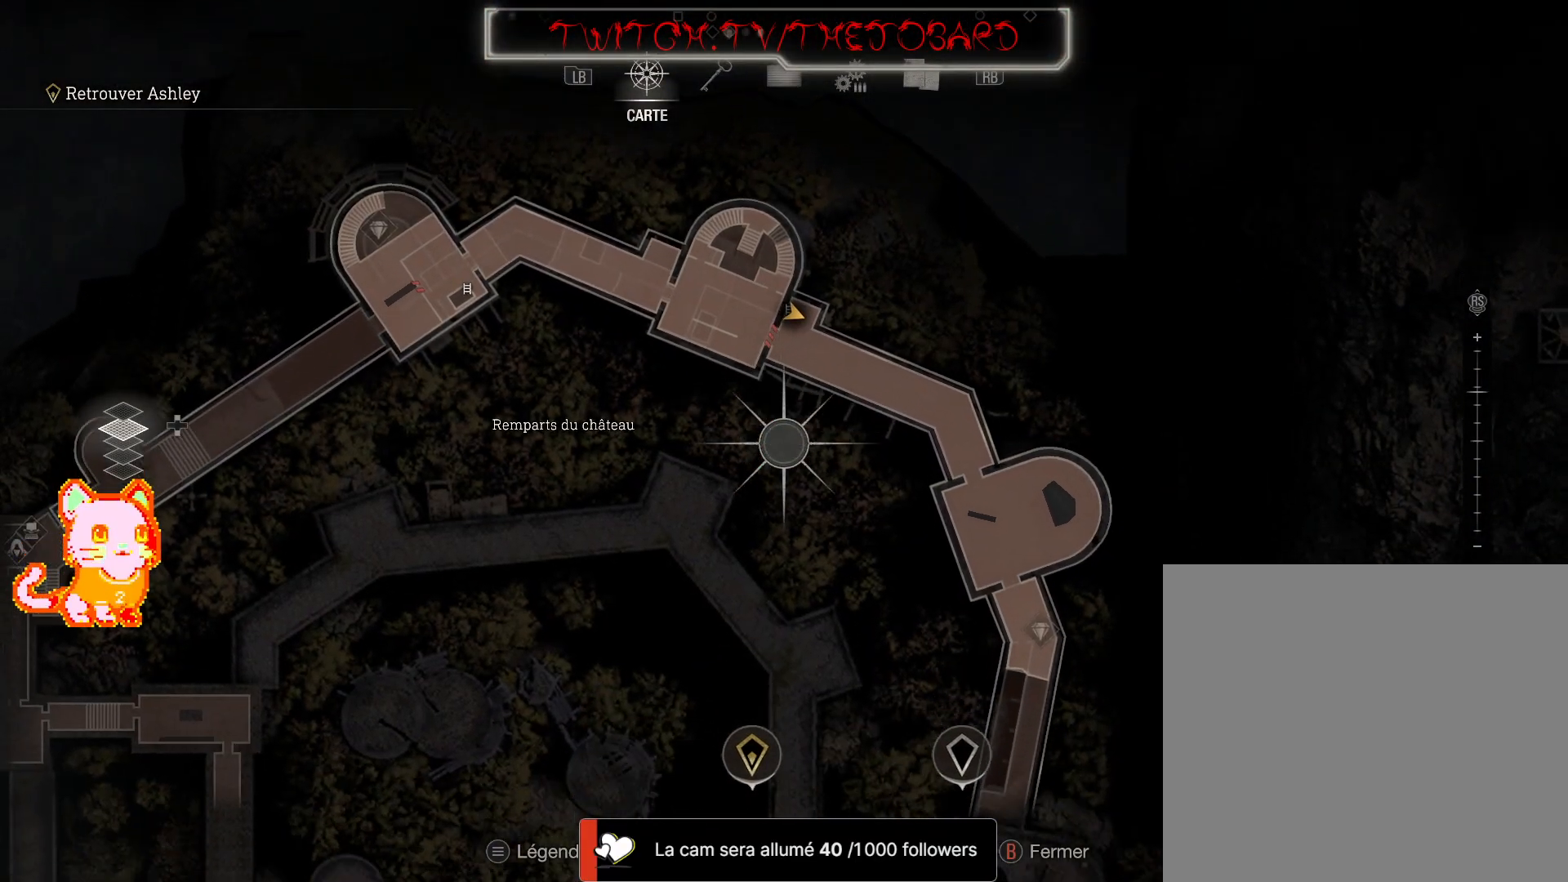
{"buttons": [], "left_stick": "center", "right_stick": "center", "events": [[50, "left_stick", "center"], [300, "left_stick", "down"], [467, "left_stick", "center"]]}
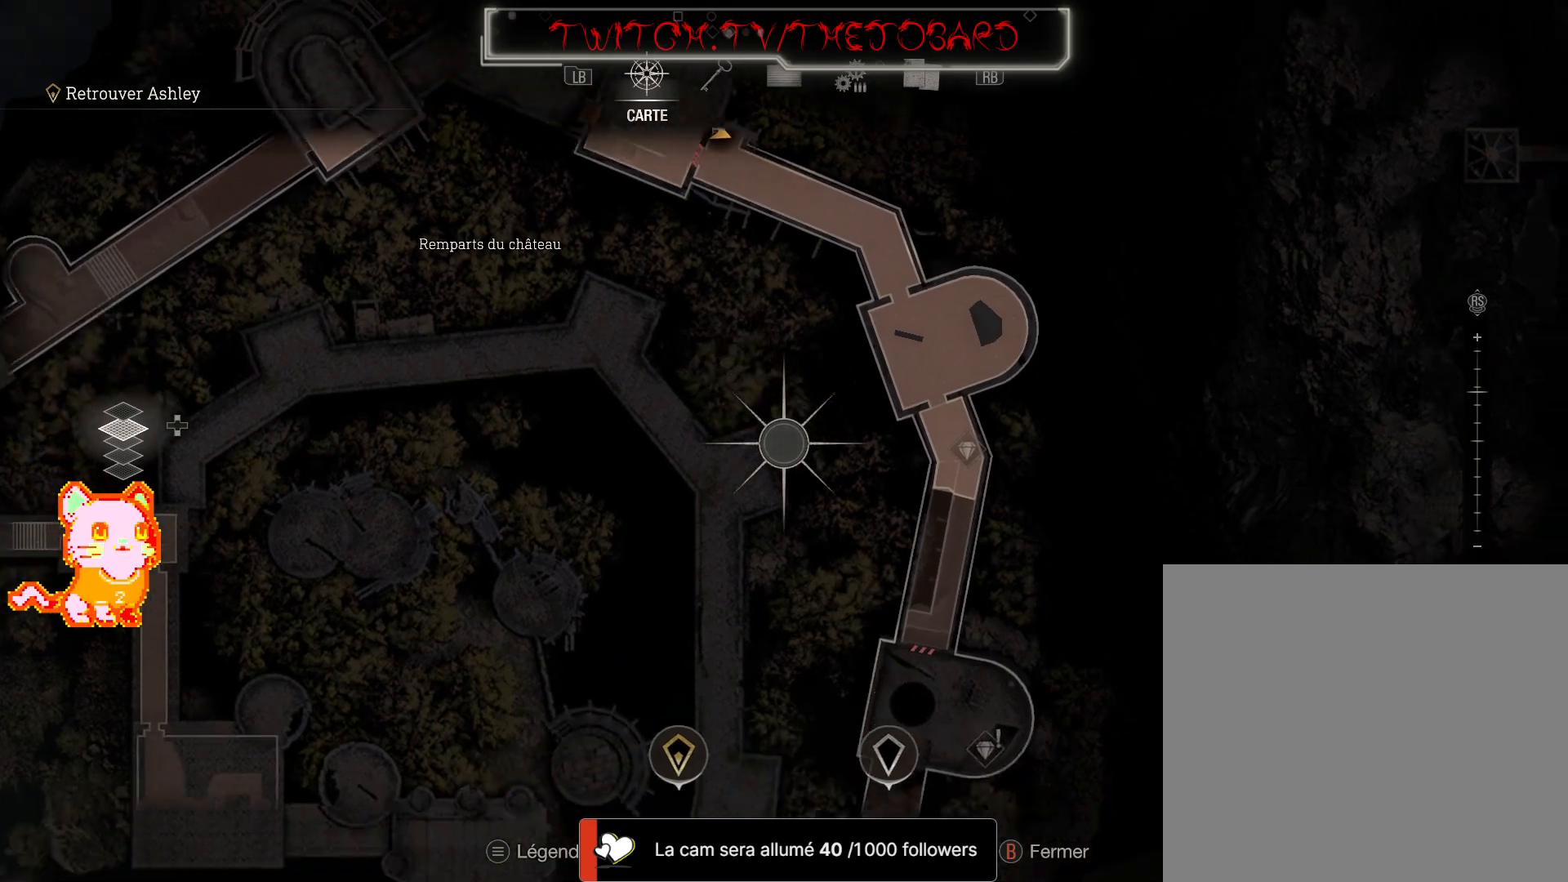
{"buttons": [], "left_stick": "center", "right_stick": "center", "events": [[183, "left_stick", "up"], [417, "left_stick", "center"]]}
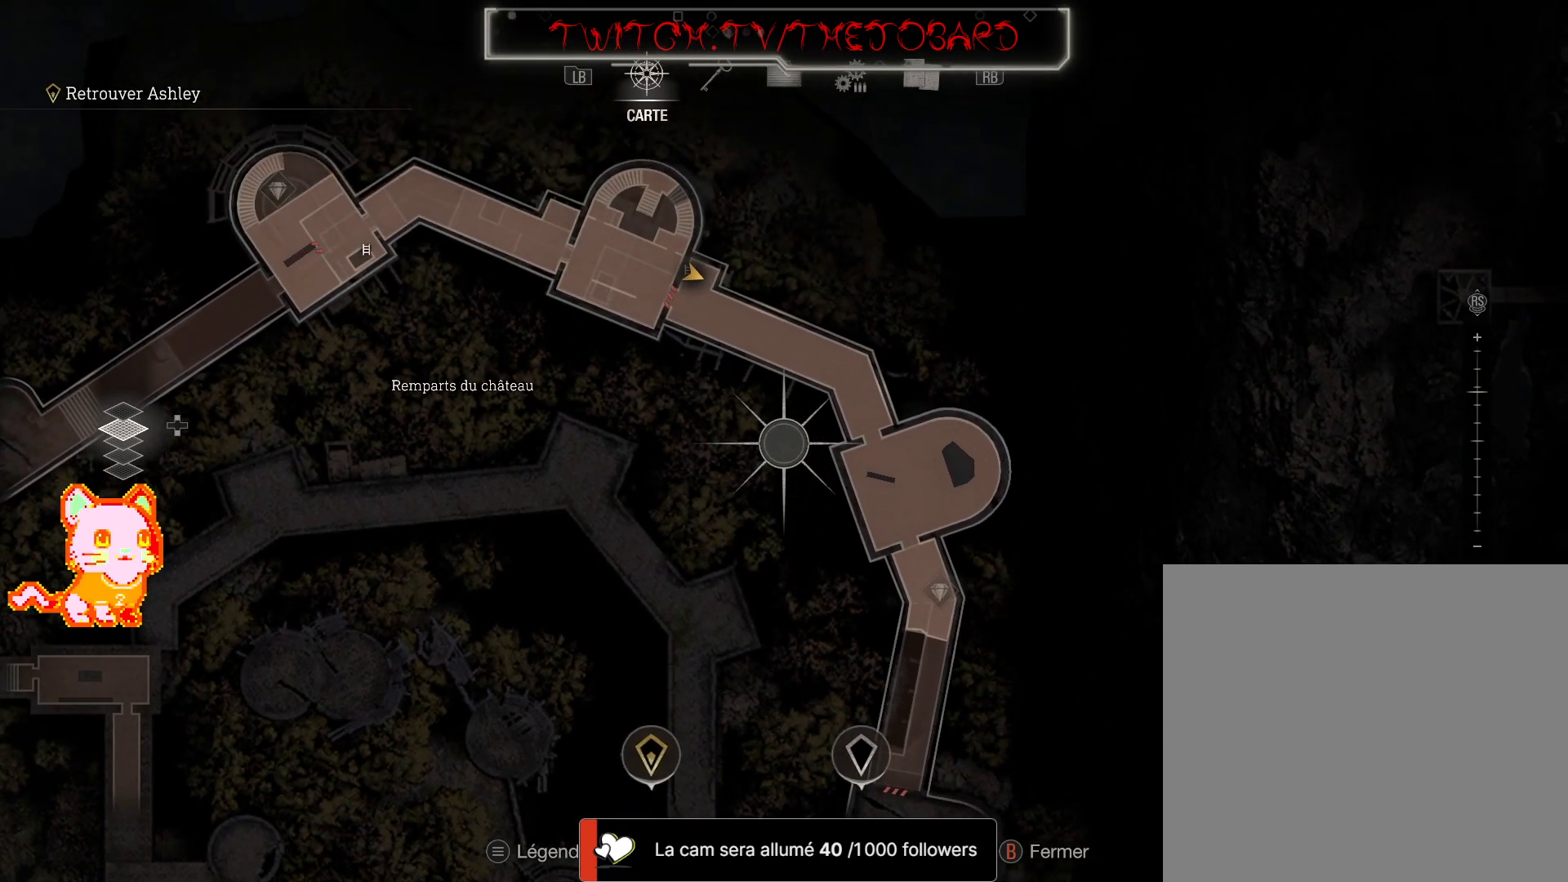
{"buttons": [], "left_stick": "up-left", "right_stick": "center", "events": [[83, "left_stick", "down"], [200, "left_stick", "center"], [283, "left_stick", "up-left"]]}
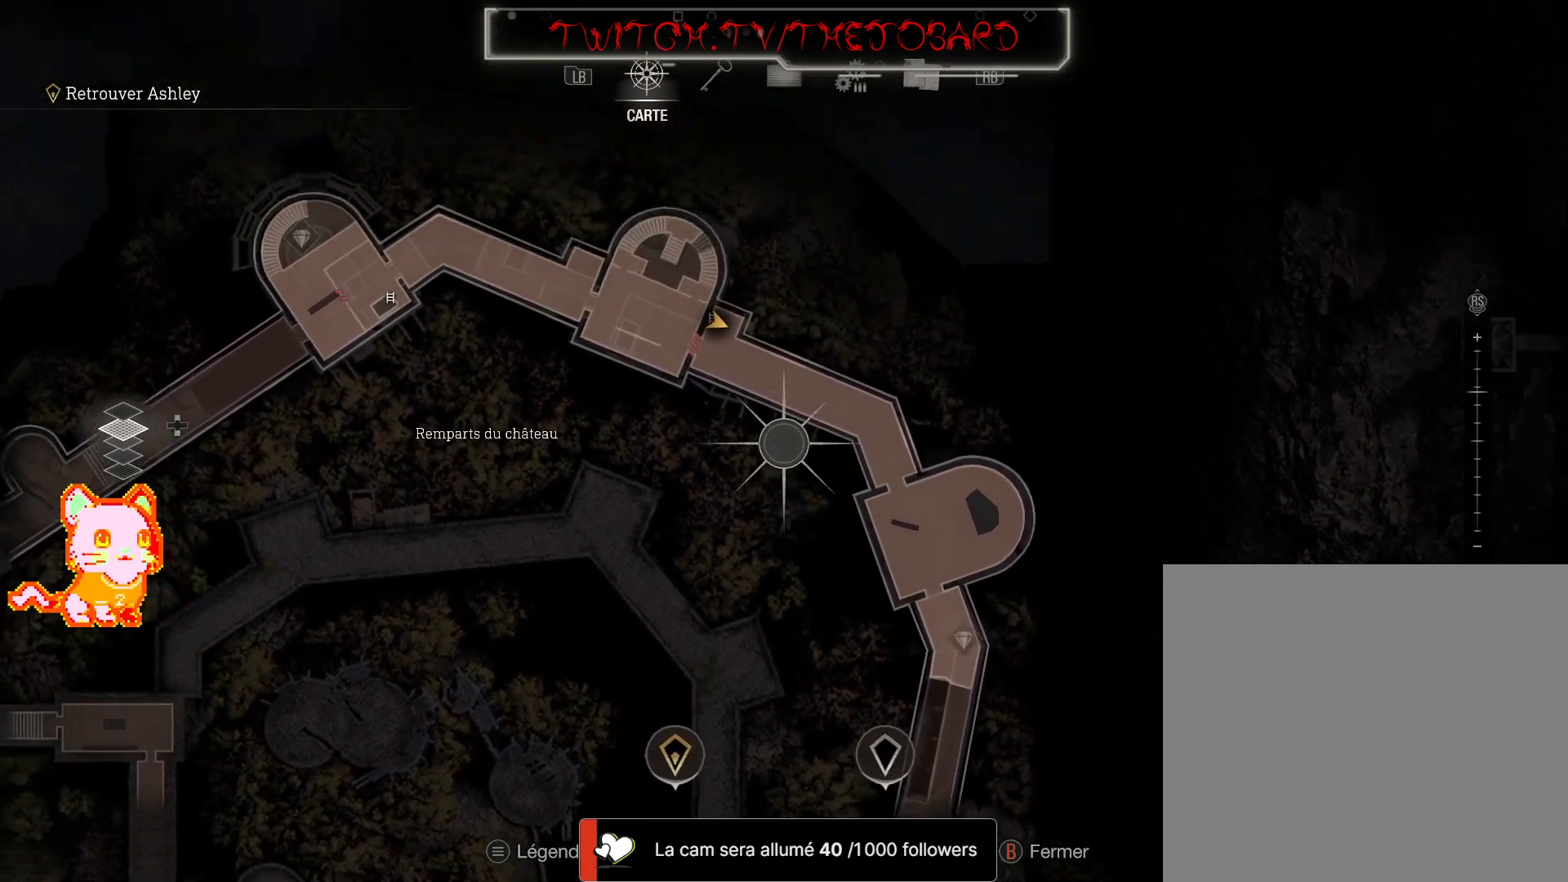
{"buttons": [], "left_stick": "left", "right_stick": "center", "events": [[167, "left_stick", "center"], [350, "left_stick", "left"]]}